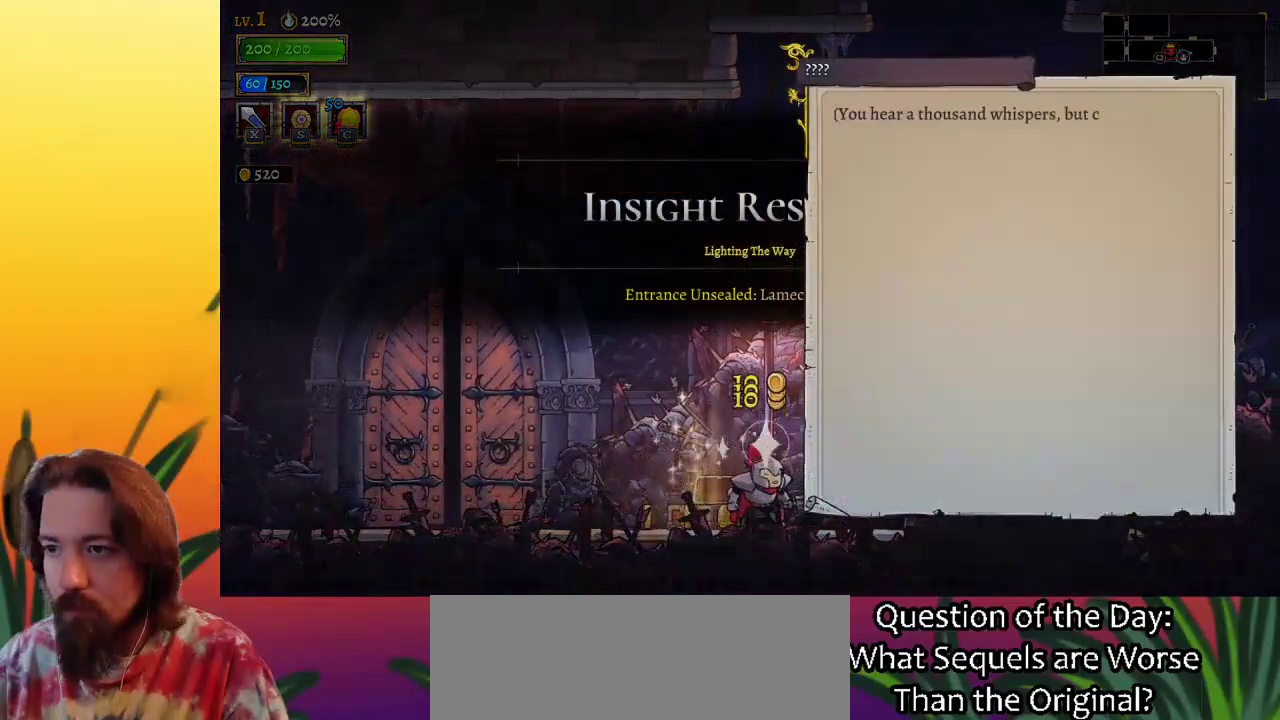
Gameplay with keyboard; each line is a JSON object with the keys held at the frame after it. "events" lists presses ("down") and releases ("up") of "a", "c", "d", "down", "left", "right", "s", "up", "x" and "z" between this image and that frame as [ms after this image, input, new state], when the widget could be followed in between. No other keys are recorded. Mouse input is not recorded.
{"keys": [], "events": []}
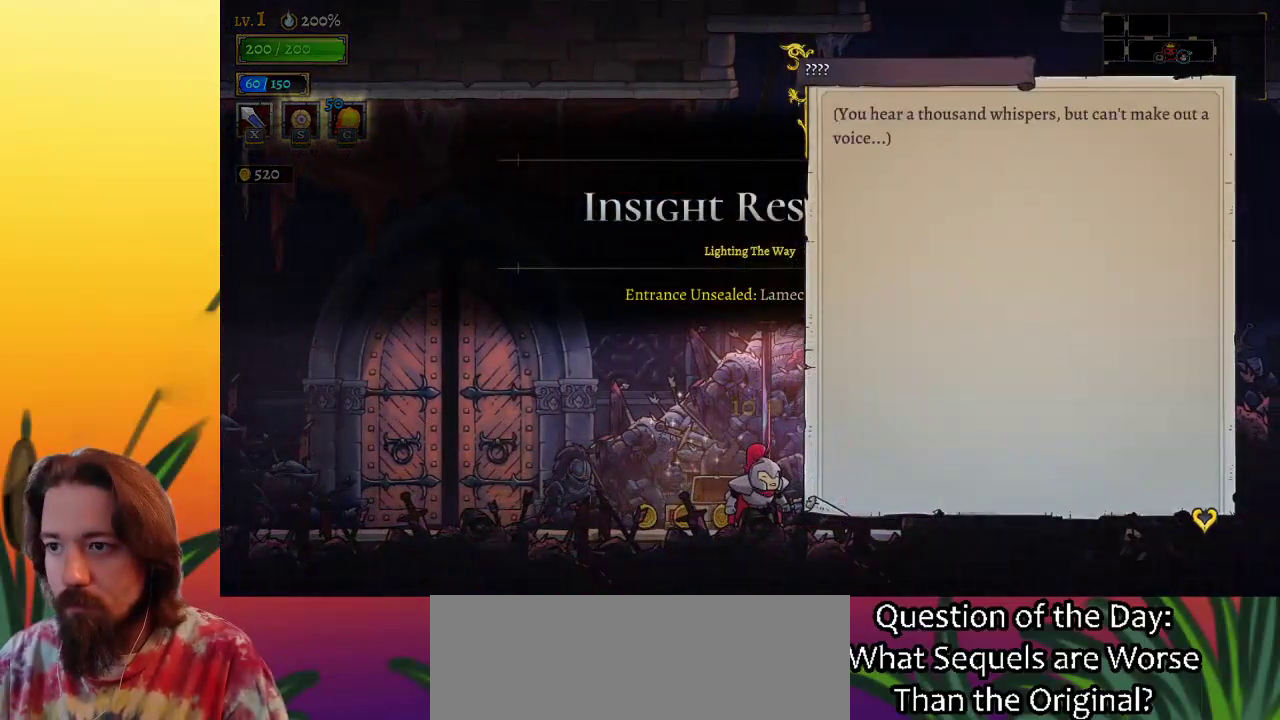
{"keys": [], "events": []}
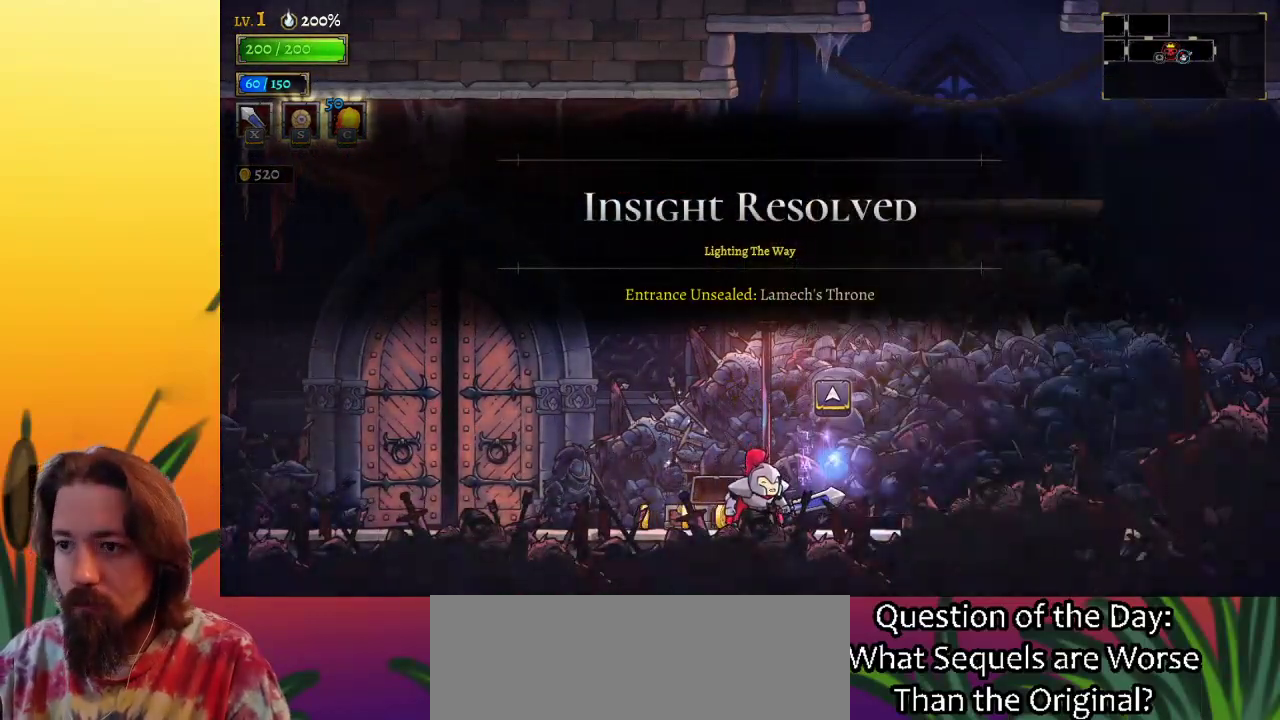
{"keys": ["left"], "events": [[100, "left", "down"], [150, "a", "down"], [333, "a", "up"]]}
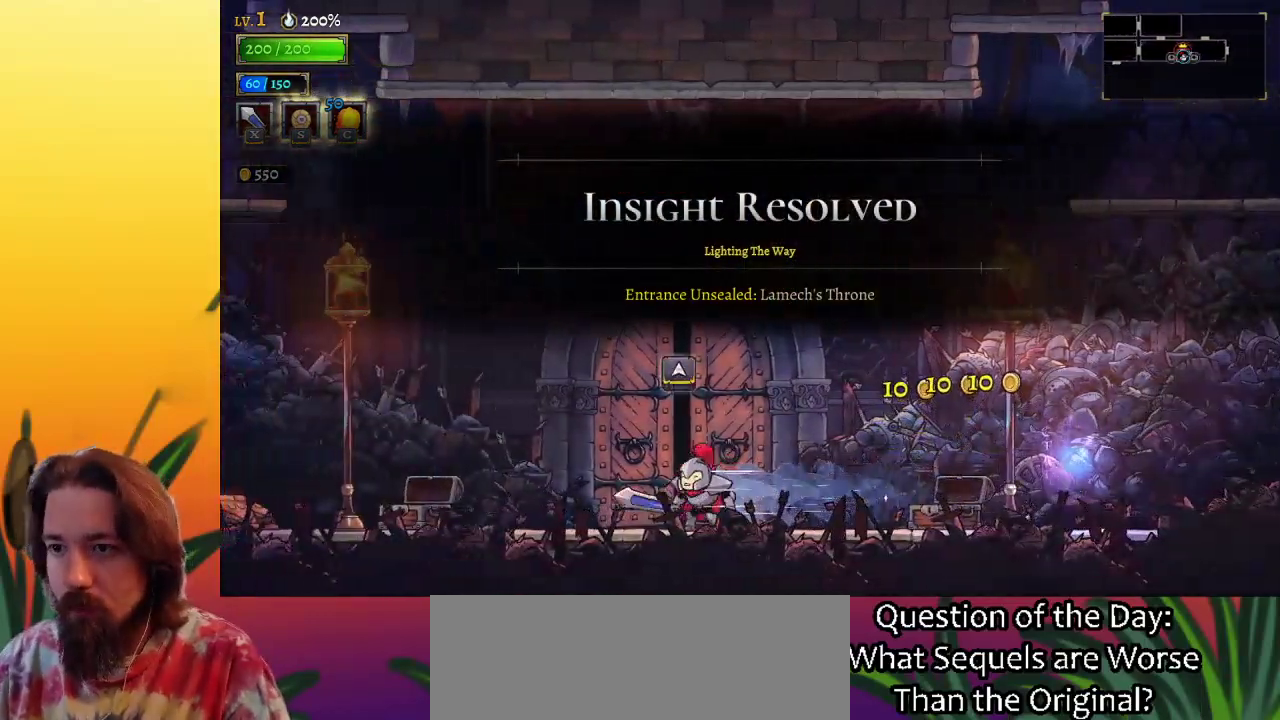
{"keys": [], "events": [[117, "up", "down"], [200, "left", "up"], [250, "up", "up"]]}